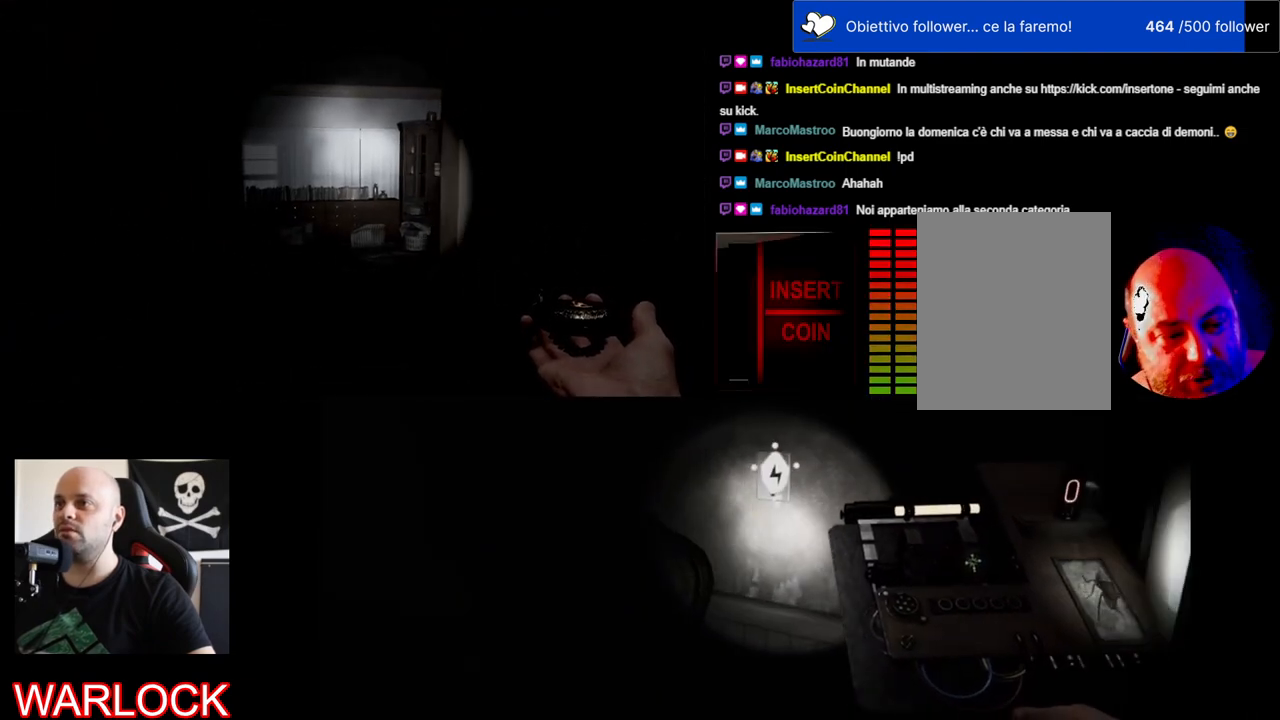
Gameplay with keyboard and mouse; each line is a JSON object with the keys and mouse buttons held at the frame after it. "events" lists presses ("down") and releases ("up") of "a", "c", "ctrl", "d", "e", "f", "q", "r", "s", "shift", "space", "tab", "w", "x", "z", "mouse_left", "mouse_wheel", "mouse_right", "mouse_mb4" and "mouse_mb5" between this image and that frame as [ms after this image, input, new state], when the widget could be followed in between. "mouse_left", "mouse_wheel", "mouse_right", "mouse_mb4", "mouse_mb5" = the "left", "wheel", "right", "mb4", "mb5" buttons of the "mouse" list. No other keys are recorded. "wheel" means that the mouse wheel is clicked or scrolled. Mouse movement is not recorded.
{"keys": ["w"], "mouse": [], "events": []}
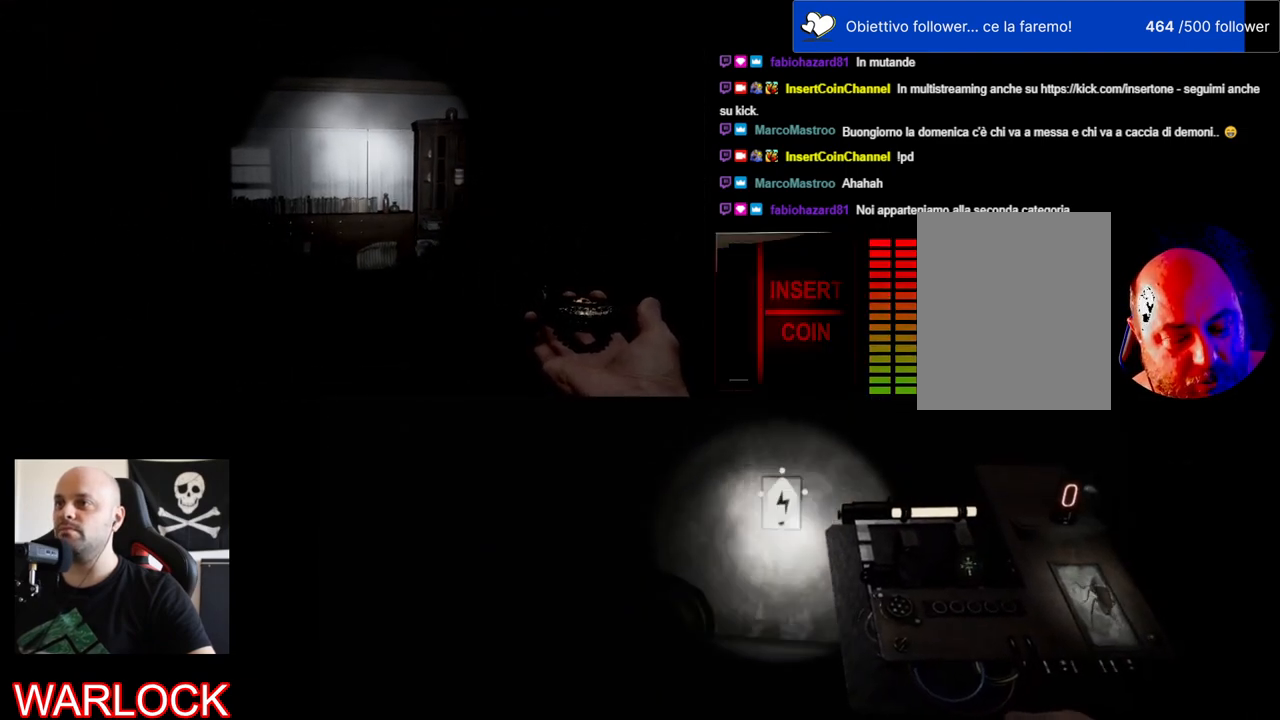
{"keys": ["w"], "mouse": [], "events": []}
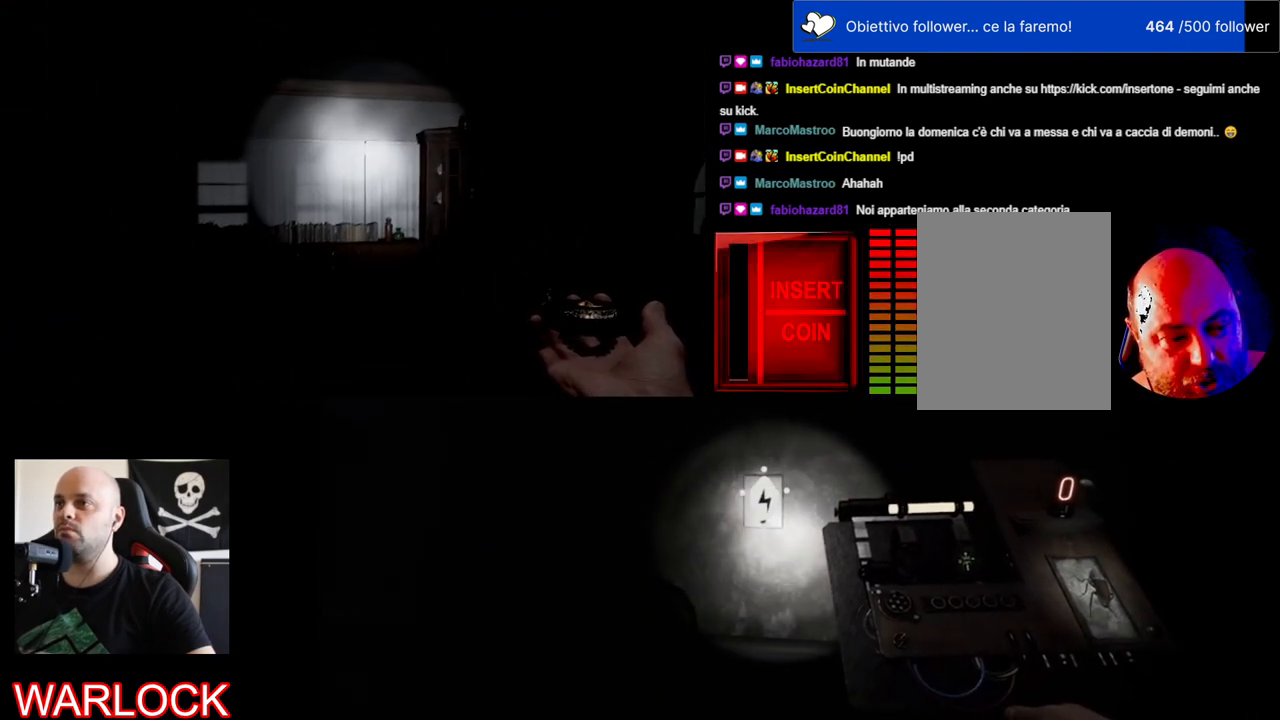
{"keys": ["w"], "mouse": [], "events": []}
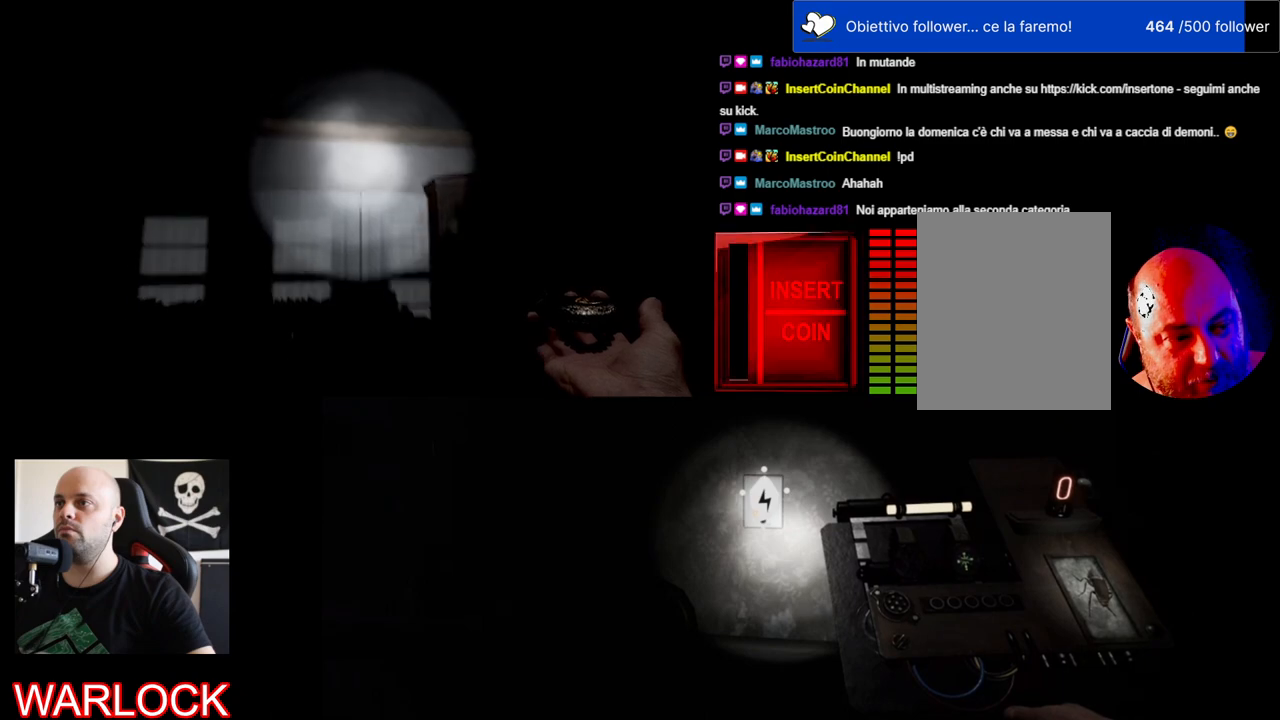
{"keys": ["w"], "mouse": [], "events": [[267, "a", "down"], [450, "a", "up"]]}
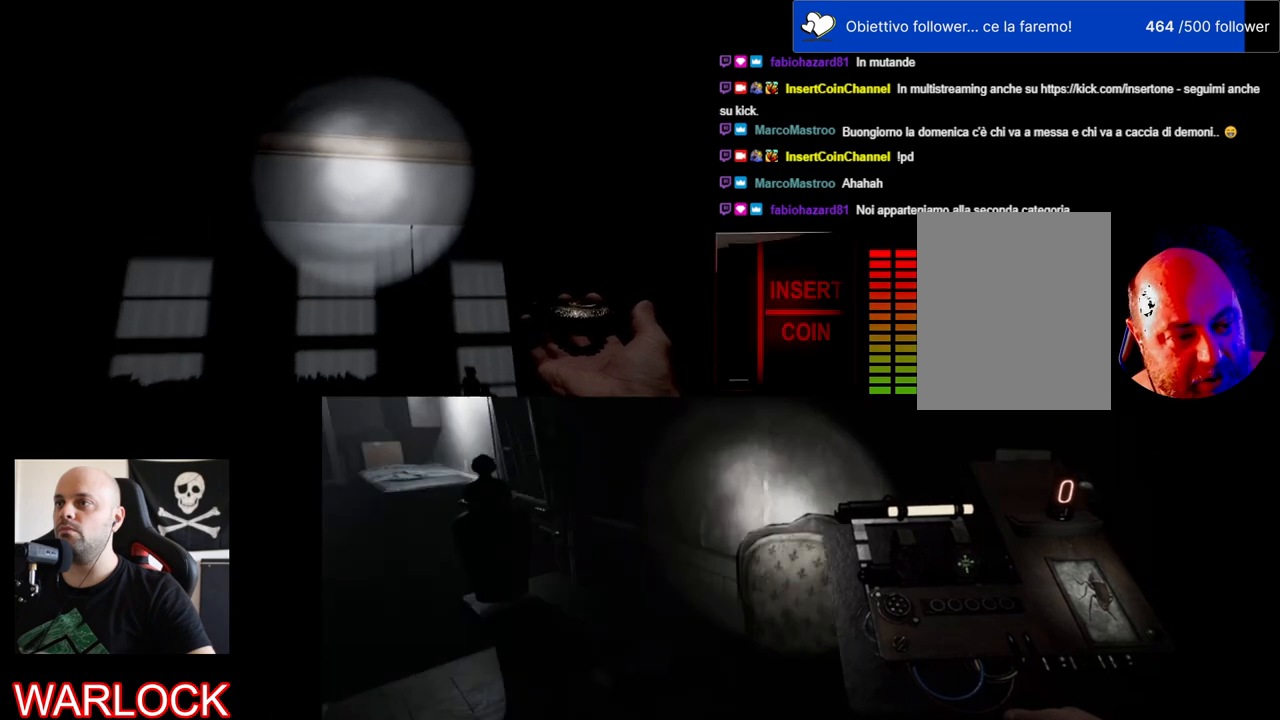
{"keys": [], "mouse": ["left"], "events": [[17, "w", "up"], [167, "mouse_left", "down"]]}
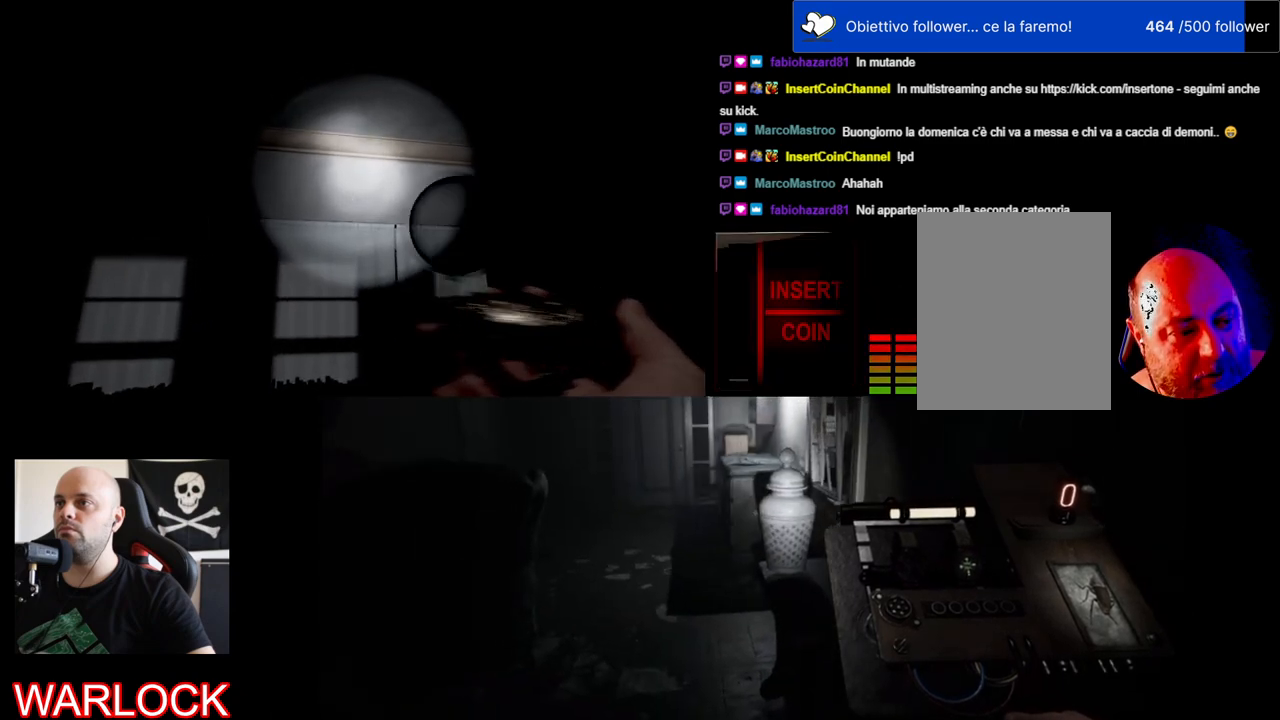
{"keys": [], "mouse": ["left"], "events": []}
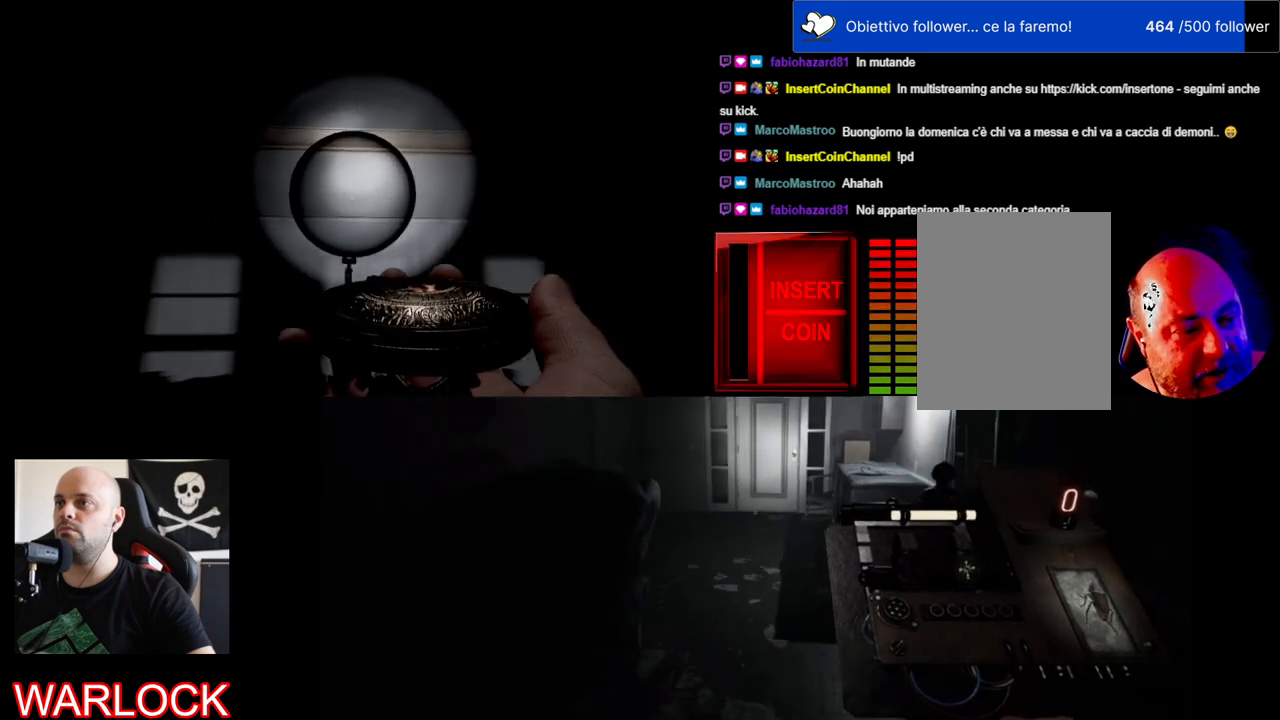
{"keys": [], "mouse": ["left"], "events": []}
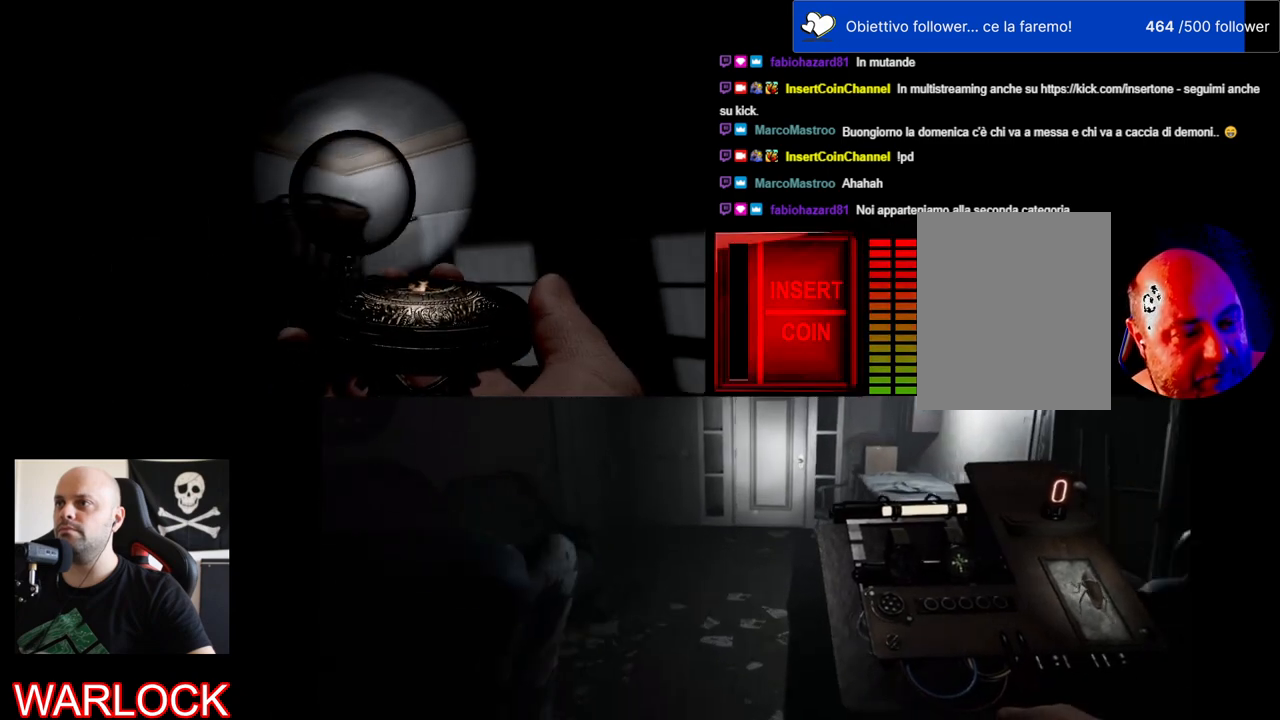
{"keys": ["d", "s"], "mouse": ["left"], "events": [[300, "s", "down"], [317, "d", "down"]]}
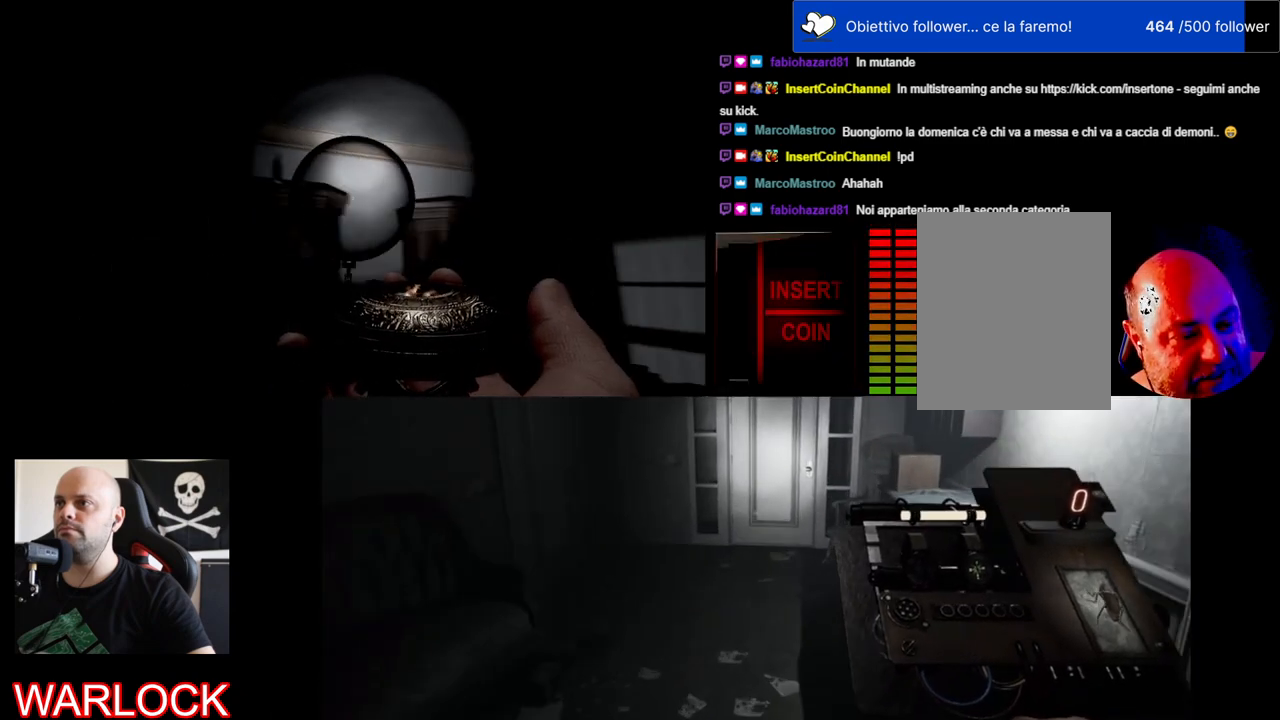
{"keys": [], "mouse": ["left"], "events": [[367, "d", "up"], [417, "s", "up"]]}
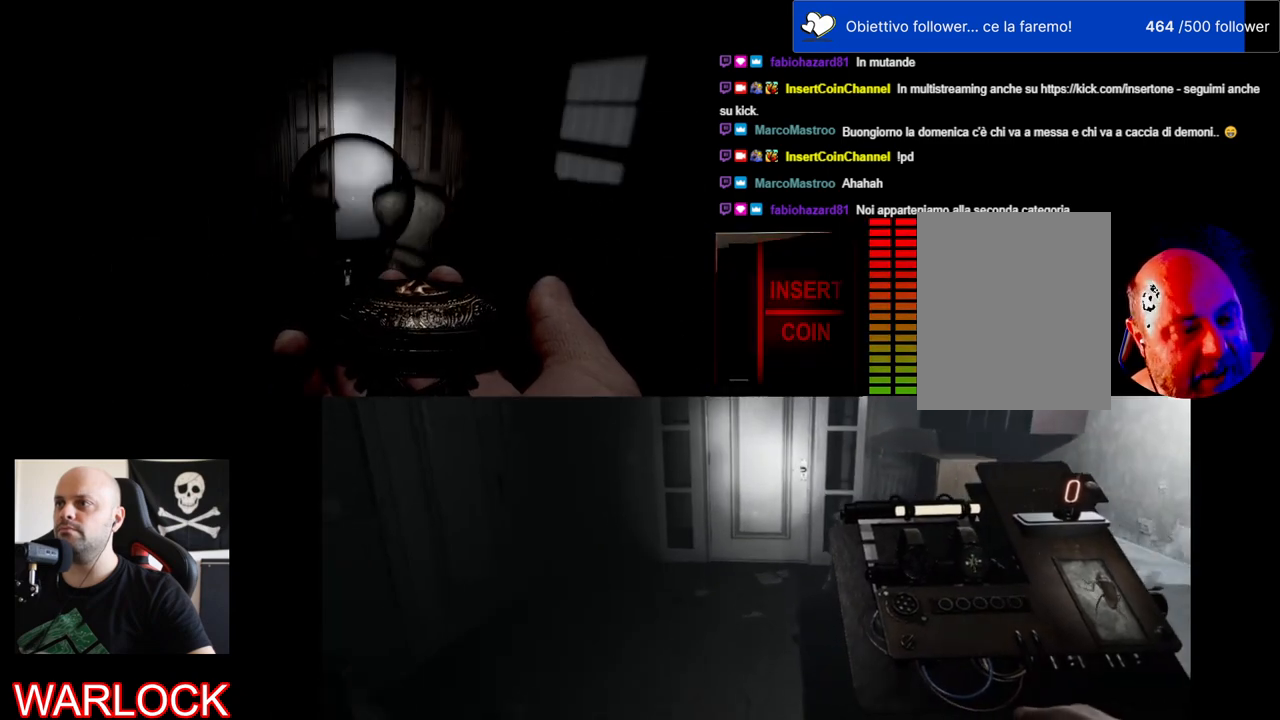
{"keys": [], "mouse": ["left"], "events": []}
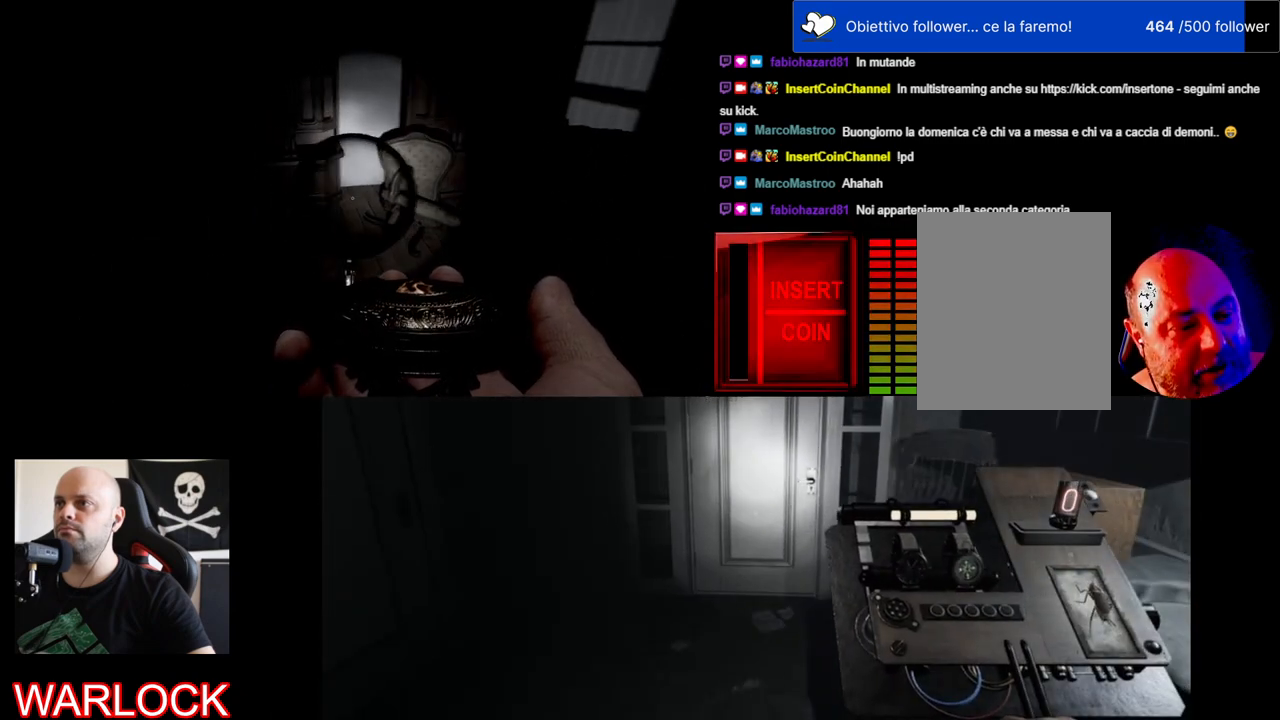
{"keys": [], "mouse": ["left"], "events": []}
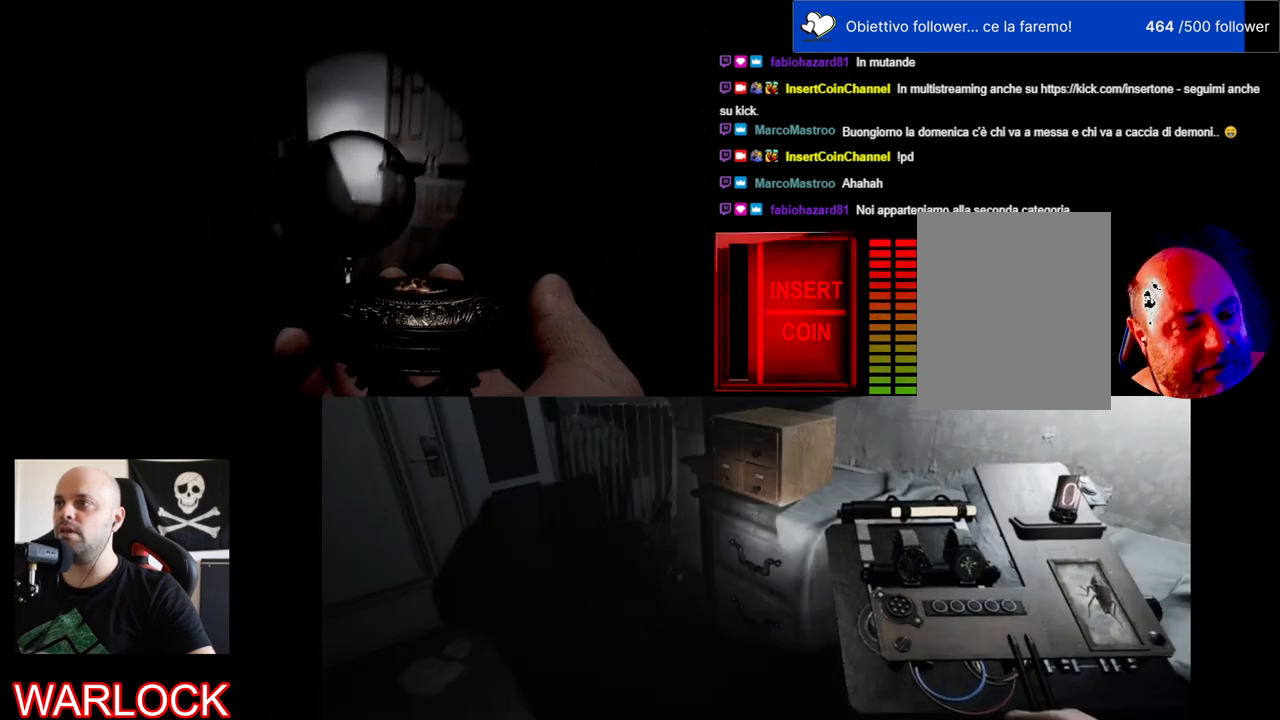
{"keys": [], "mouse": ["left"], "events": []}
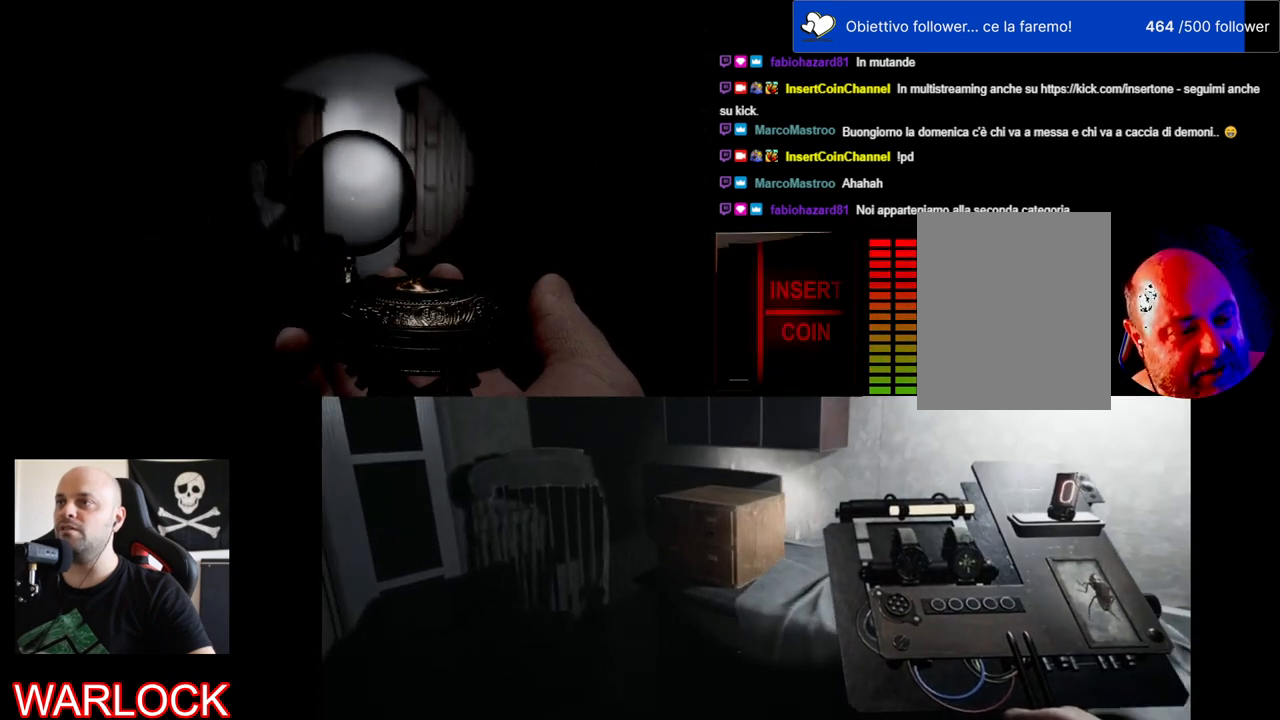
{"keys": [], "mouse": ["left"], "events": []}
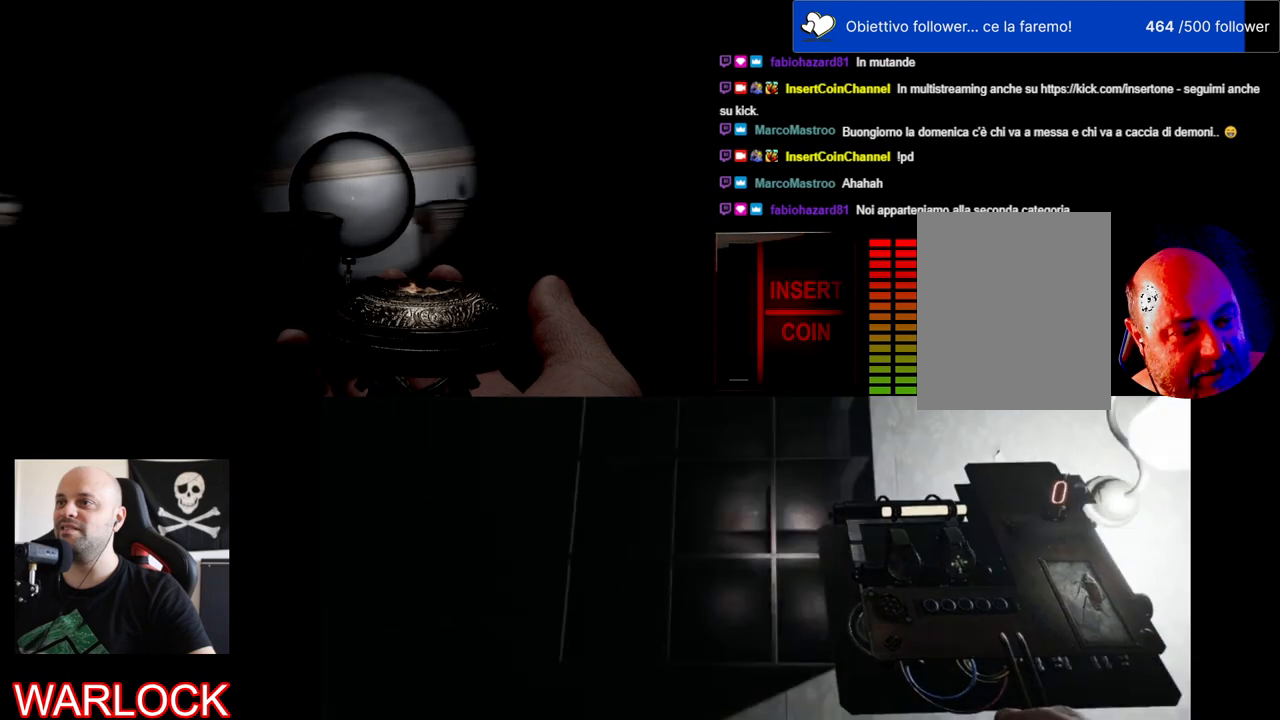
{"keys": [], "mouse": ["left"], "events": []}
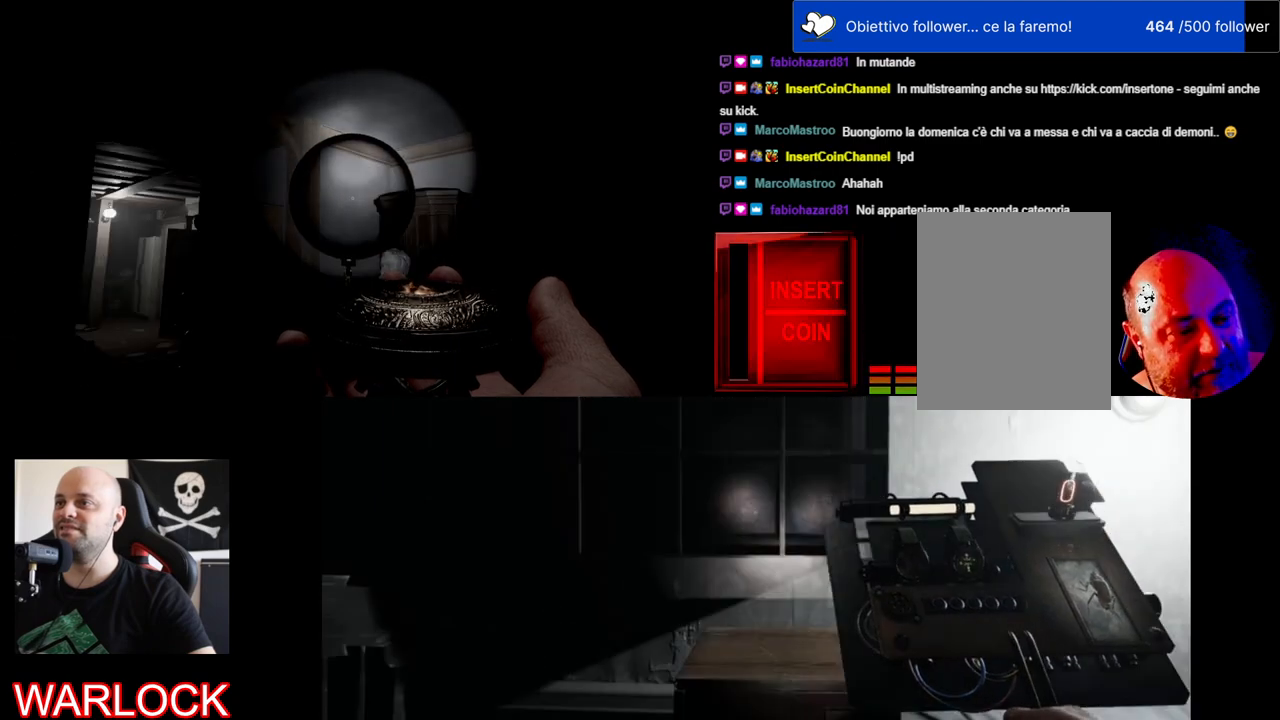
{"keys": [], "mouse": ["left"], "events": []}
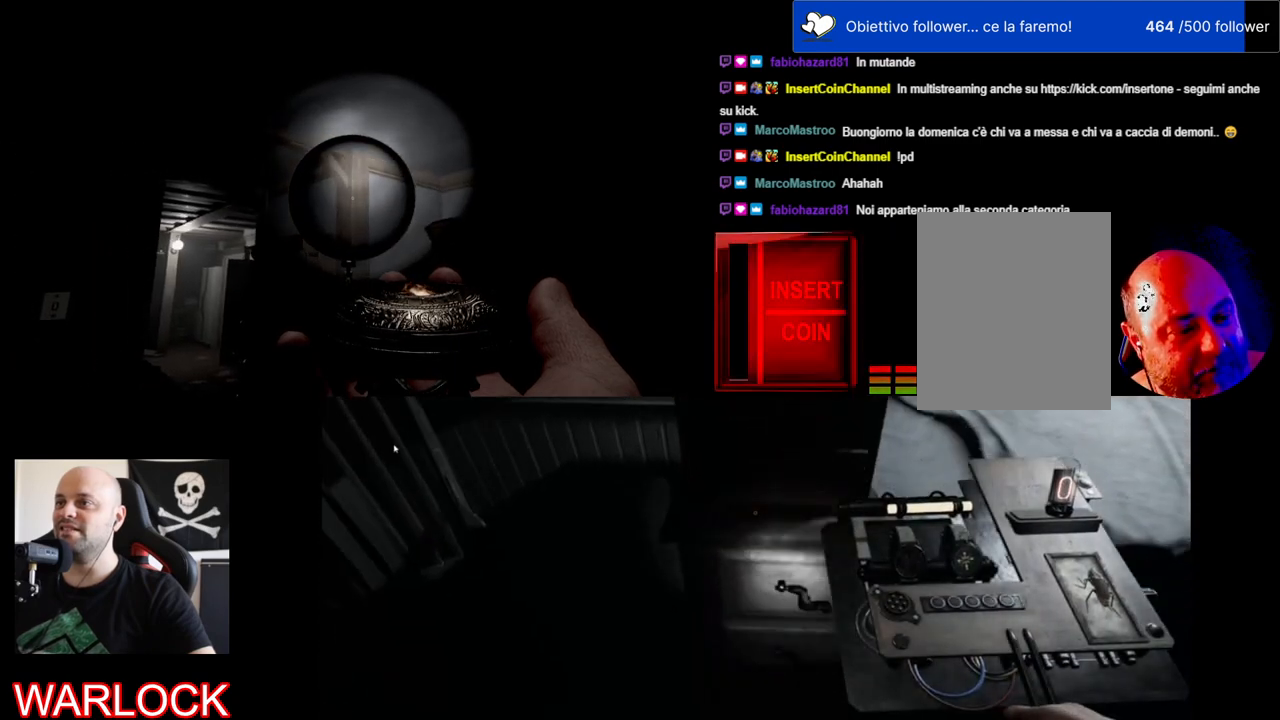
{"keys": ["d", "s"], "mouse": ["left"], "events": [[300, "s", "down"], [333, "d", "down"]]}
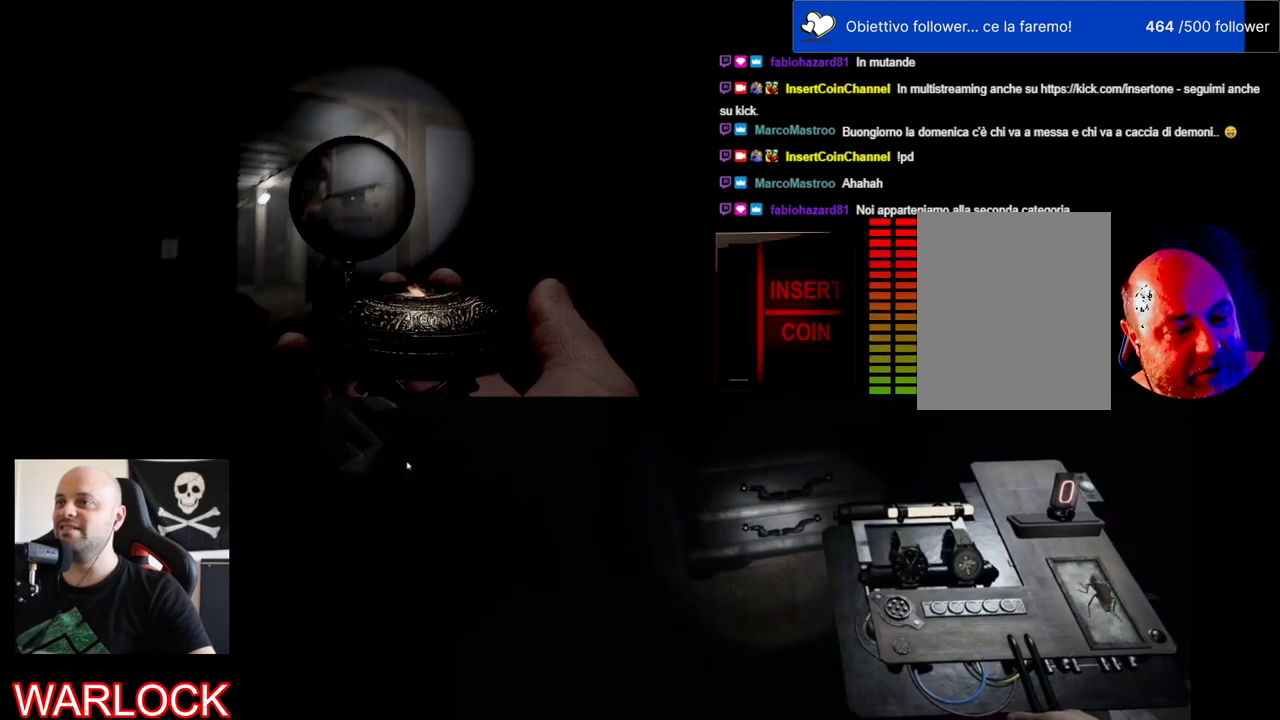
{"keys": [], "mouse": ["left"], "events": [[383, "d", "up"], [500, "s", "up"]]}
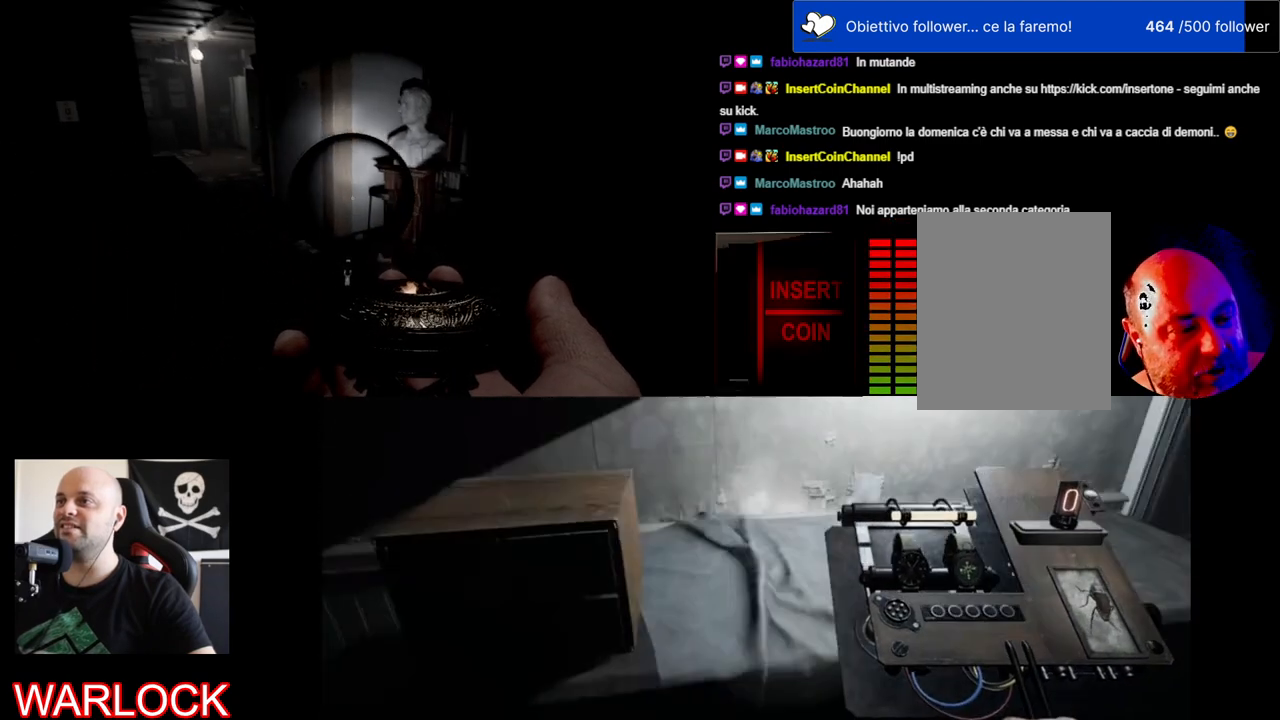
{"keys": [], "mouse": ["left"], "events": []}
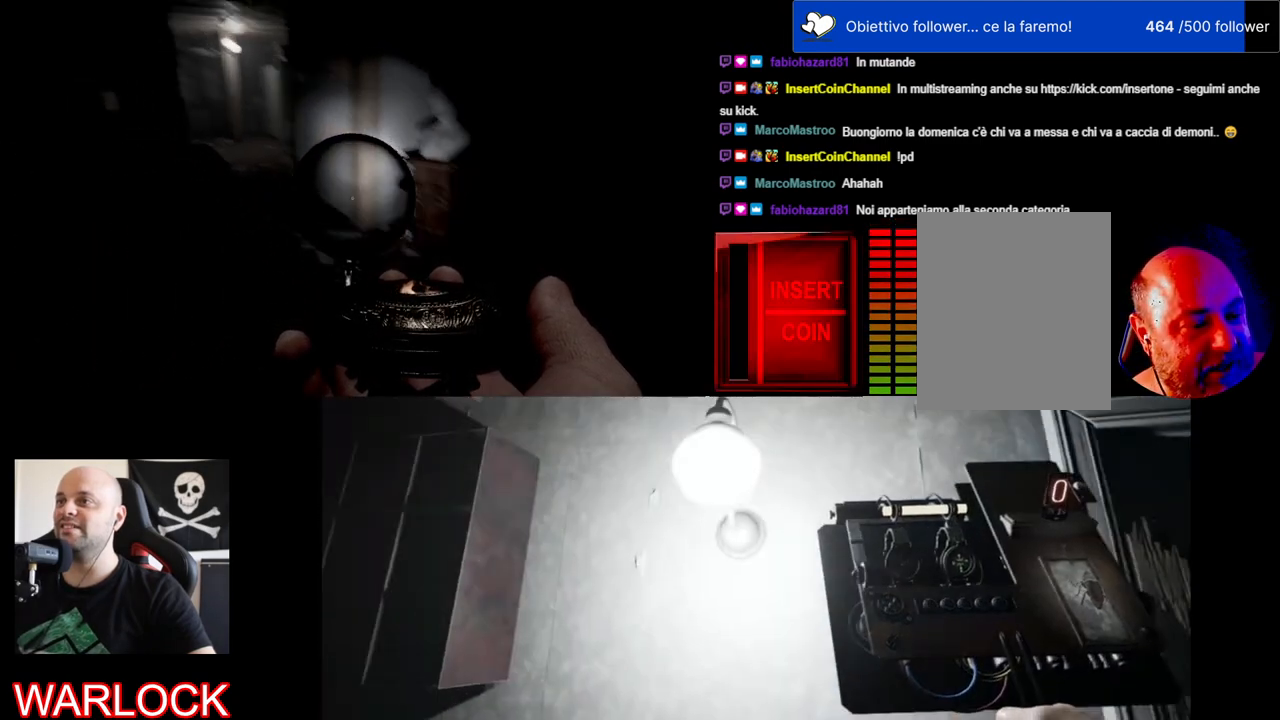
{"keys": [], "mouse": ["left"], "events": []}
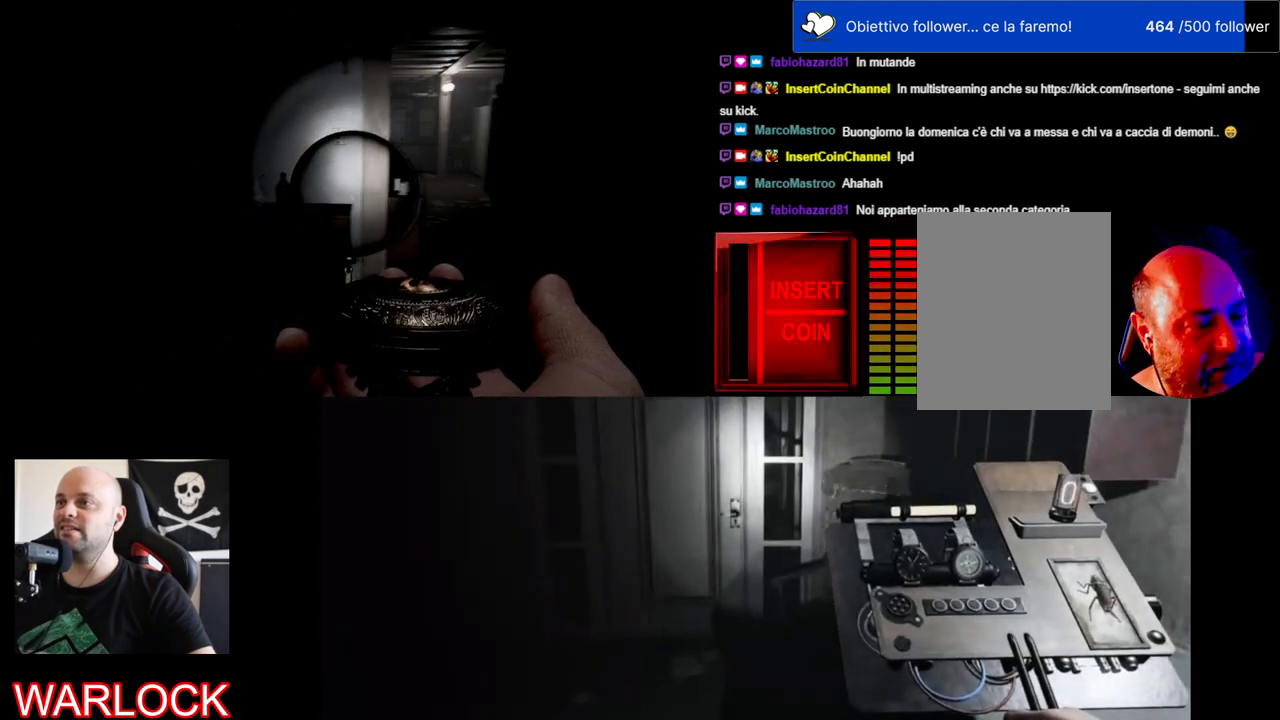
{"keys": [], "mouse": ["left"], "events": []}
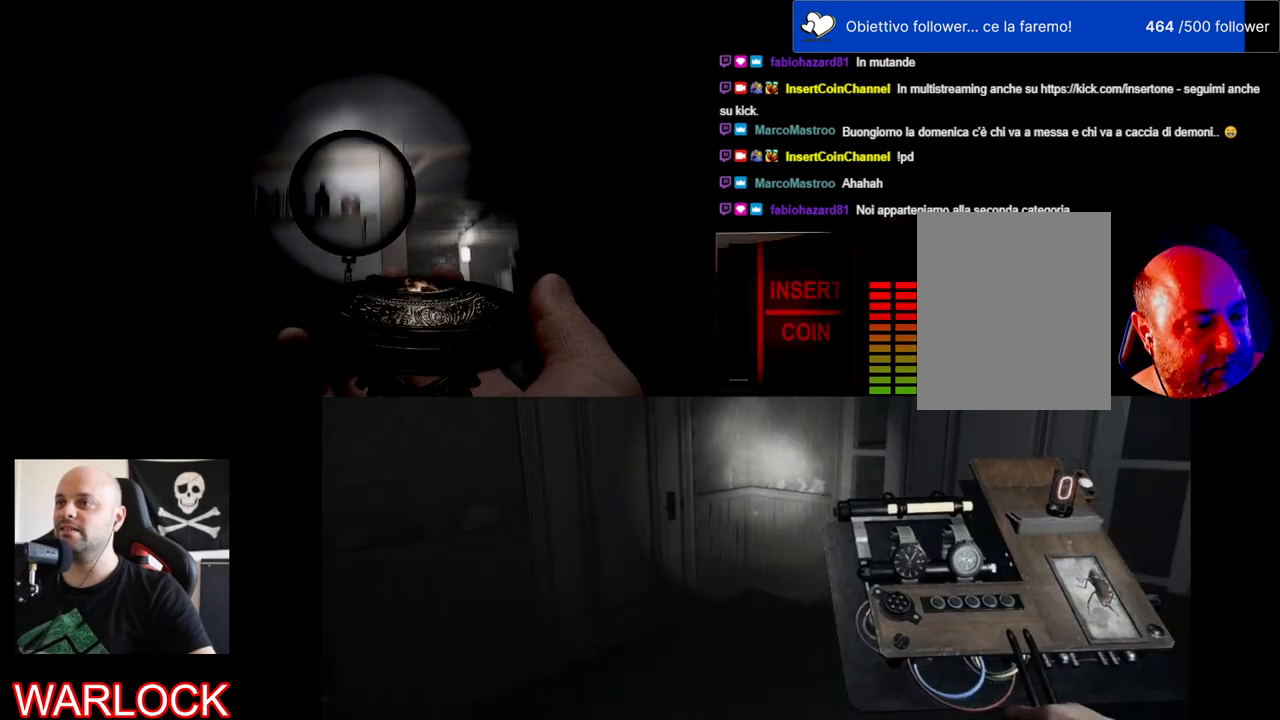
{"keys": [], "mouse": ["left"], "events": []}
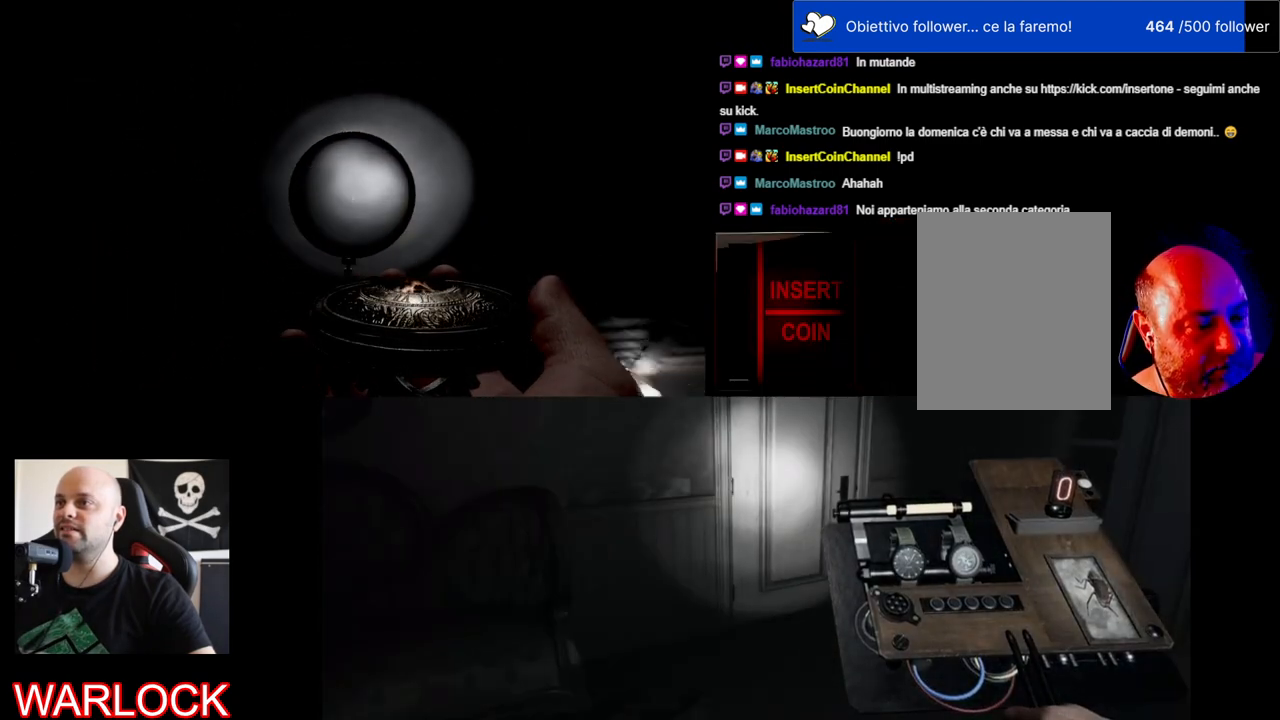
{"keys": [], "mouse": ["left"], "events": []}
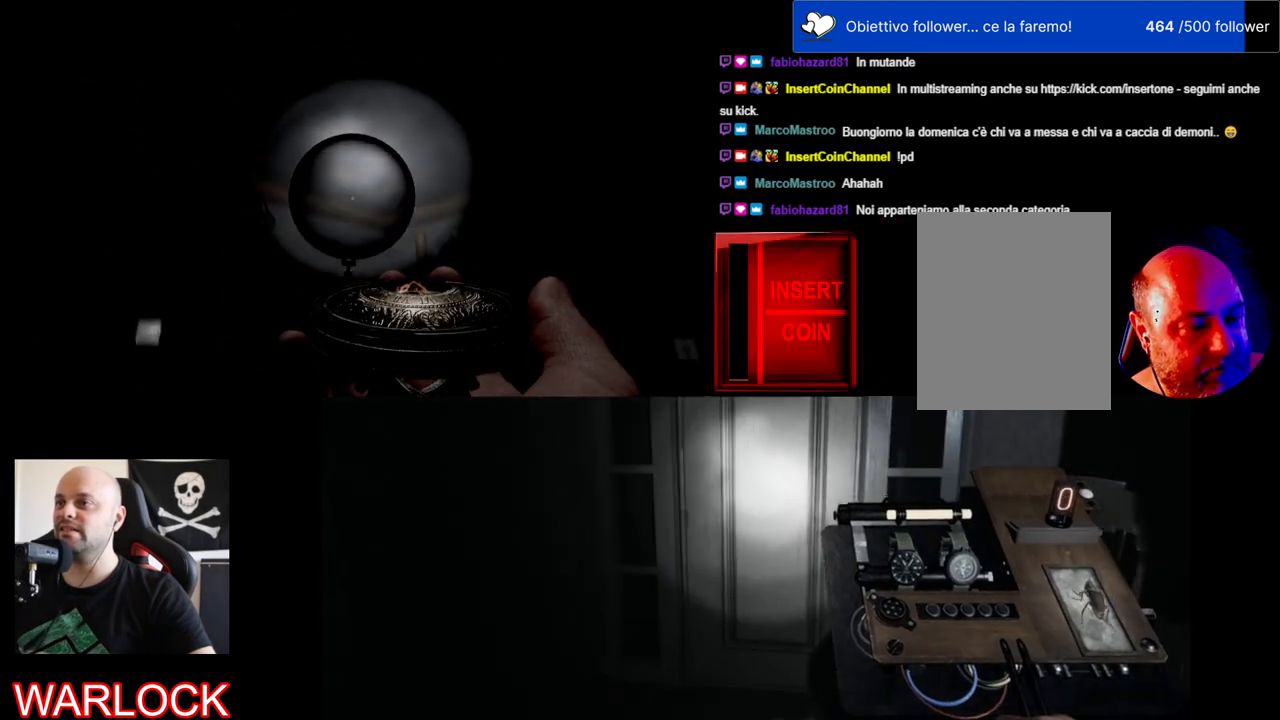
{"keys": [], "mouse": ["left"], "events": []}
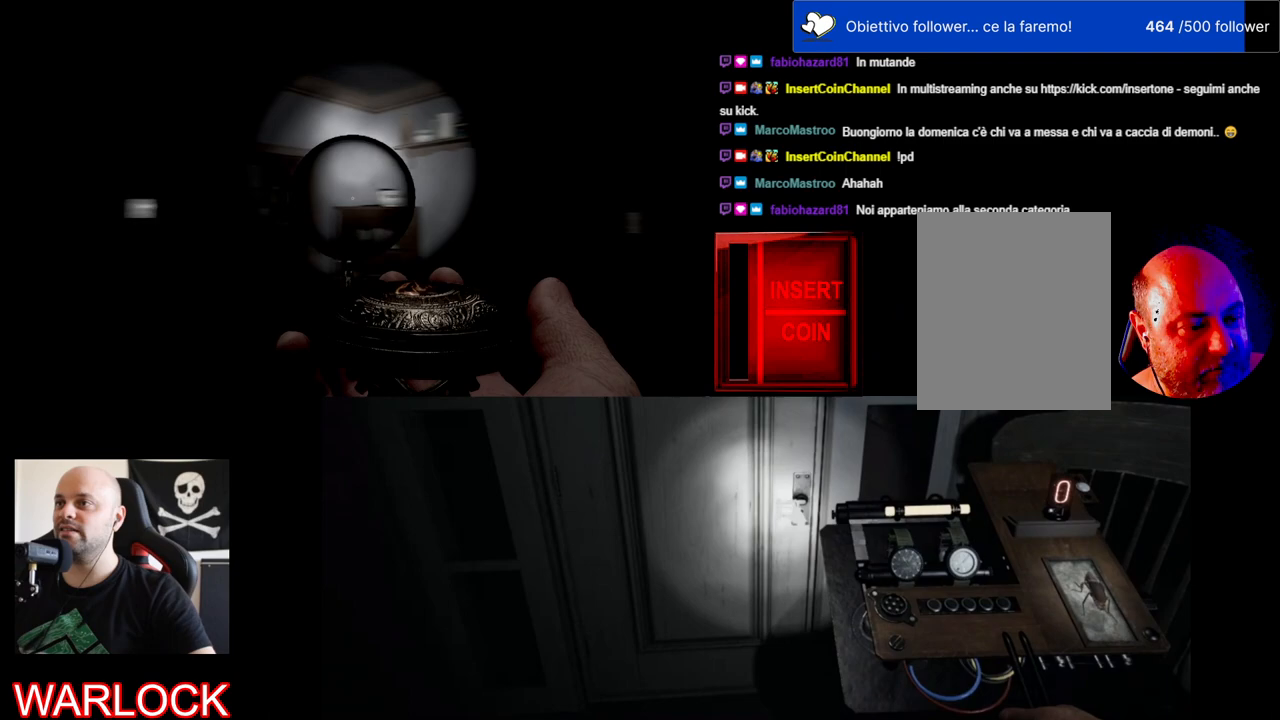
{"keys": [], "mouse": ["left"], "events": []}
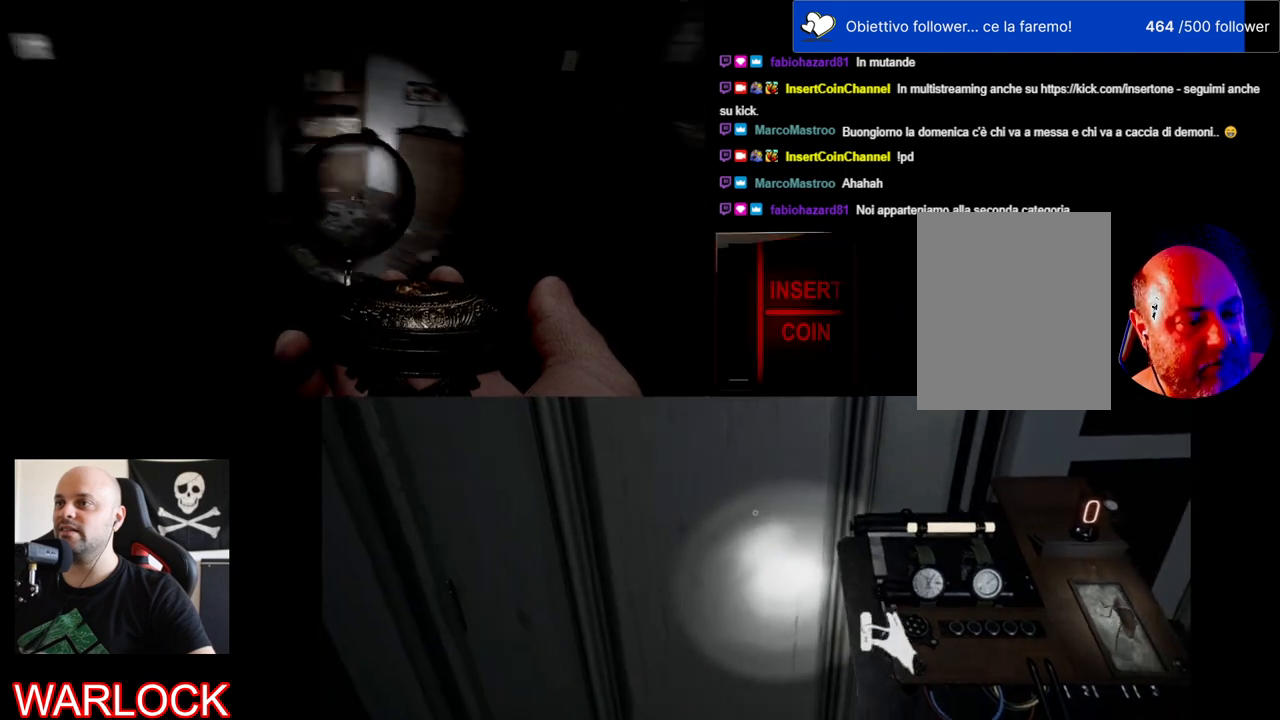
{"keys": [], "mouse": ["left"], "events": []}
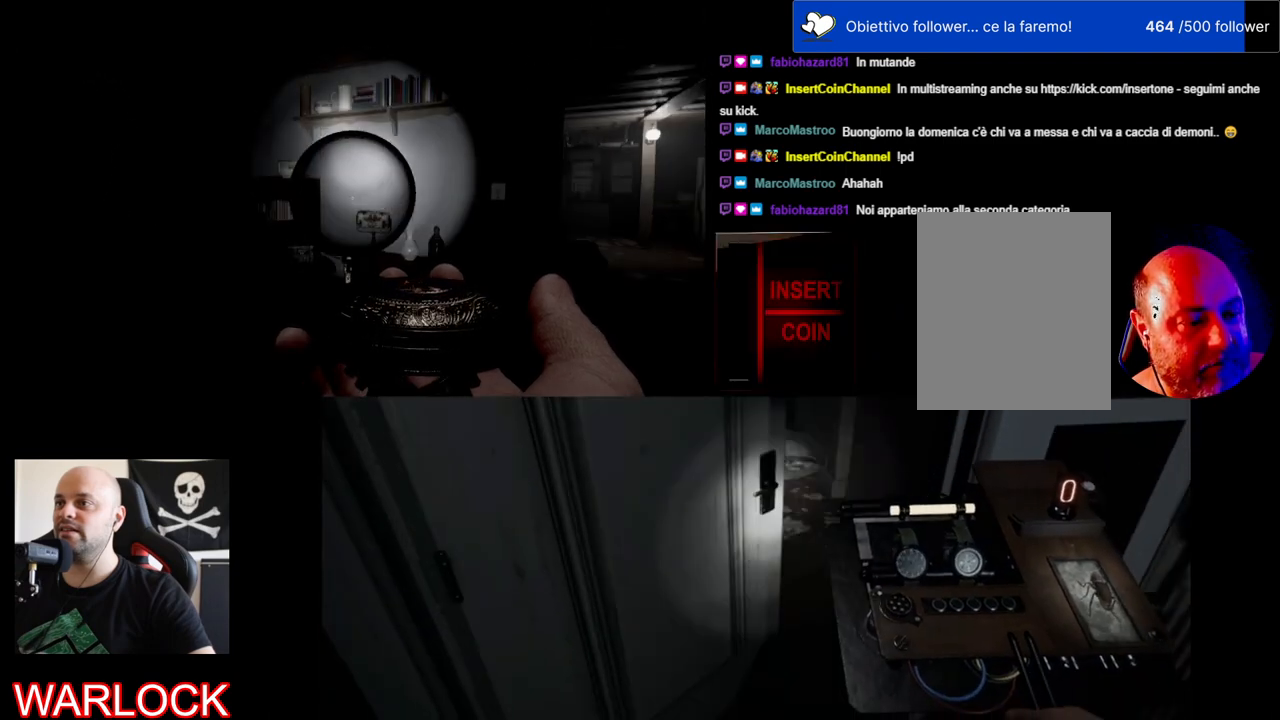
{"keys": [], "mouse": [], "events": [[350, "mouse_left", "up"]]}
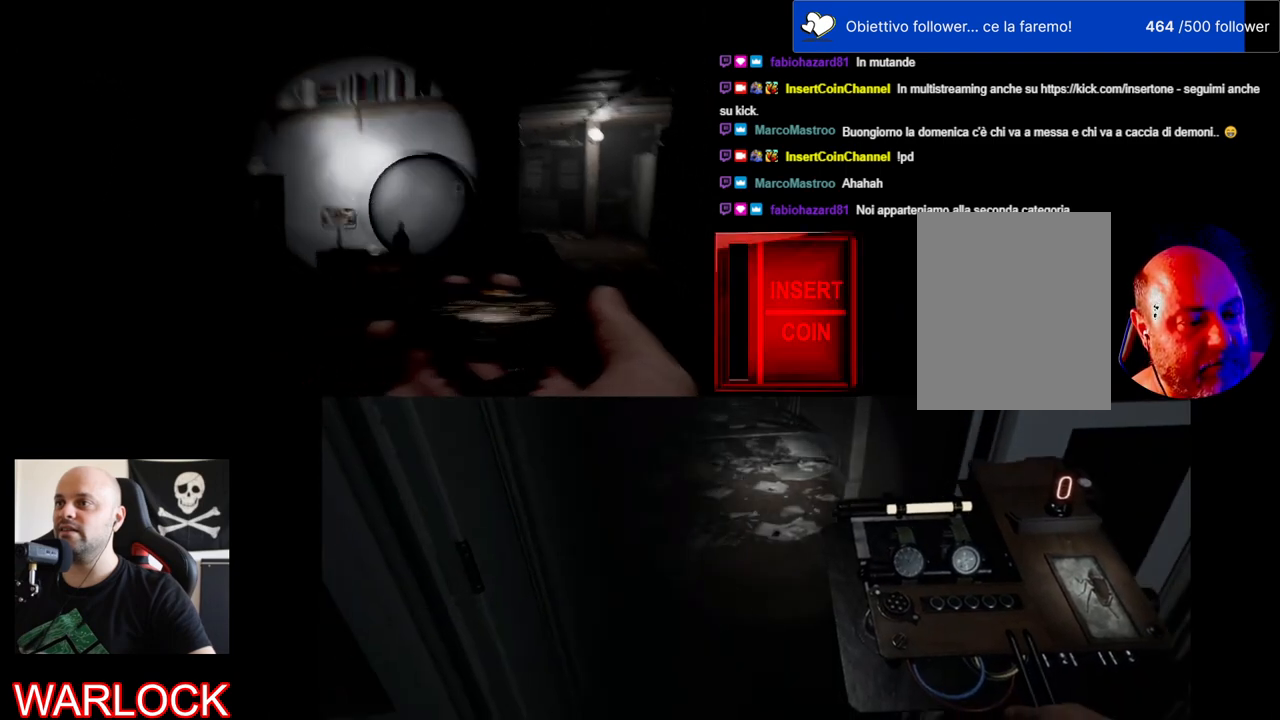
{"keys": [], "mouse": [], "events": []}
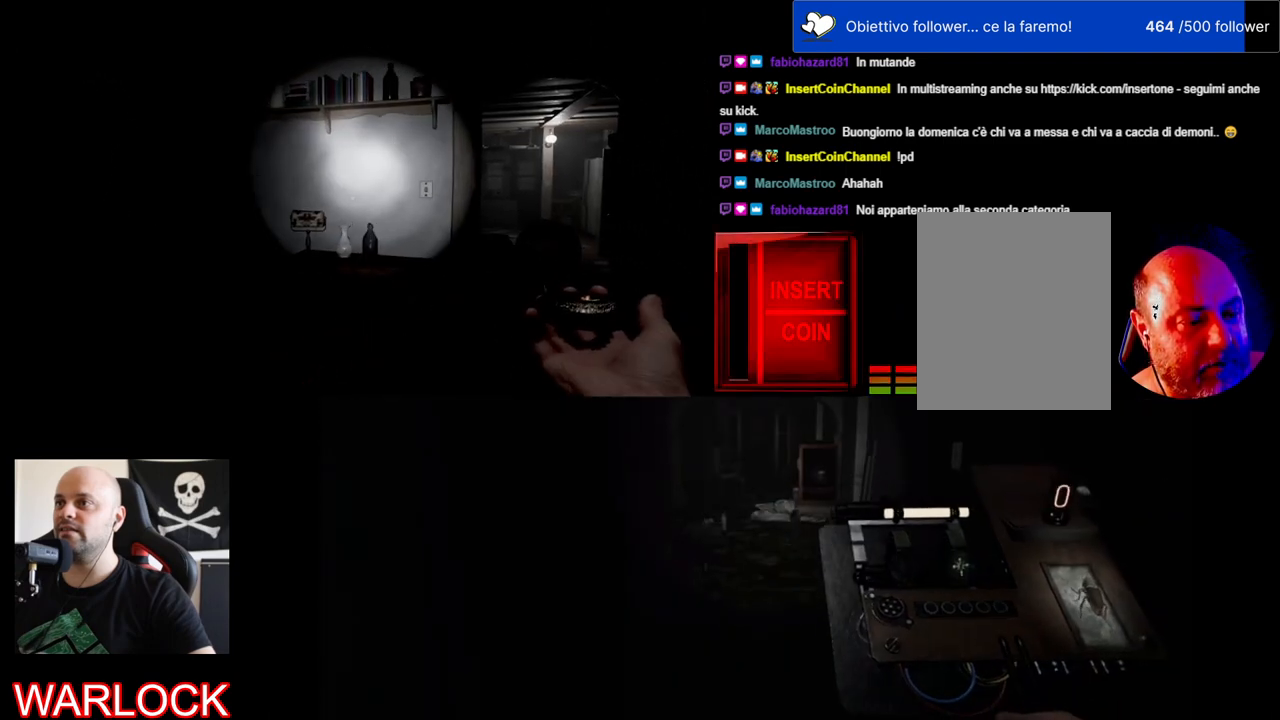
{"keys": [], "mouse": ["wheel"], "events": [[283, "mouse_wheel", "down"]]}
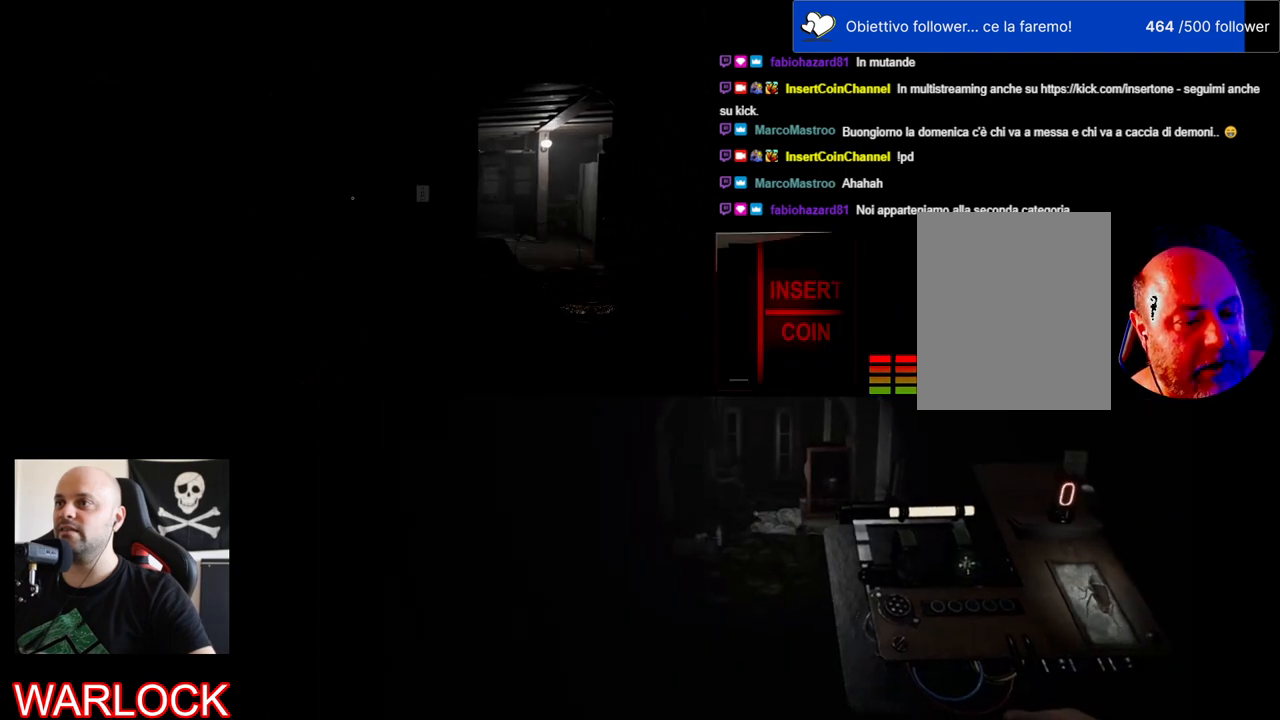
{"keys": [], "mouse": [], "events": [[167, "mouse_wheel", "up"]]}